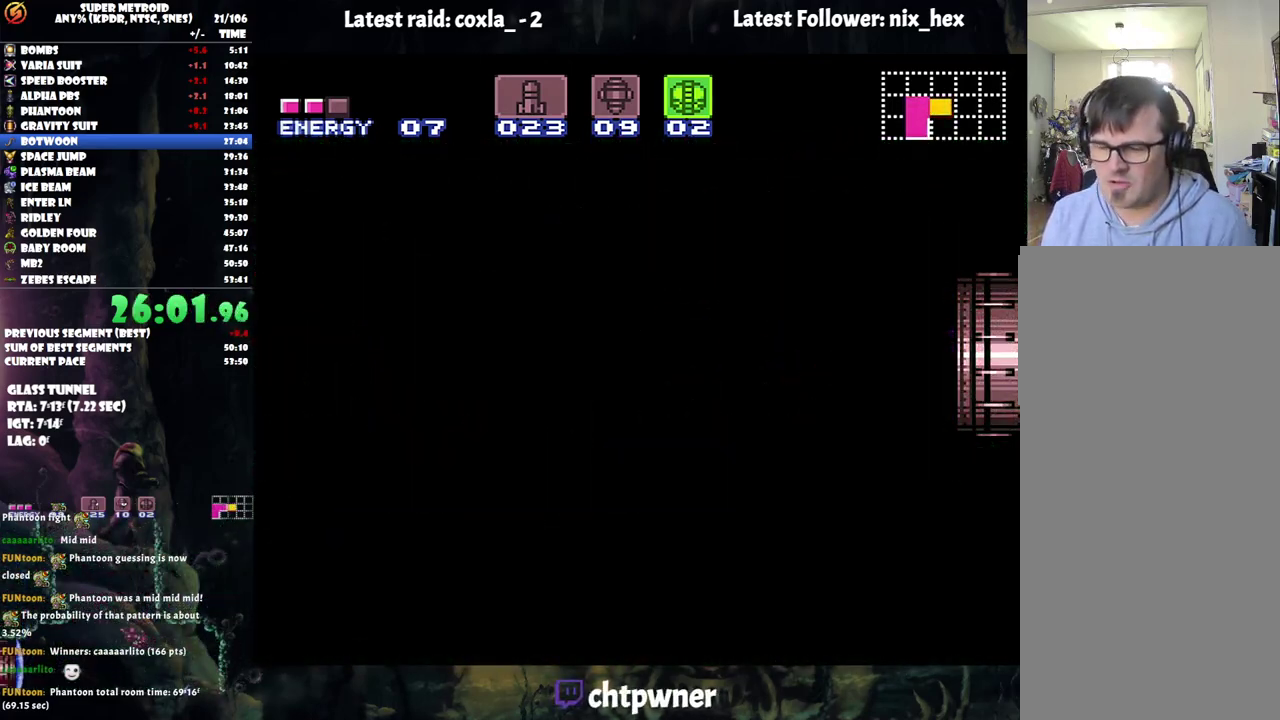
Gameplay with a controller (Nintendo layout); each line is a JSON object with the inputs held at the frame after it. "events" lists button and stick changes between this image and that frame as [ms after this image, input, new state], when the widget could be followed in between. Not read: L3 R3.
{"buttons": ["B"], "events": []}
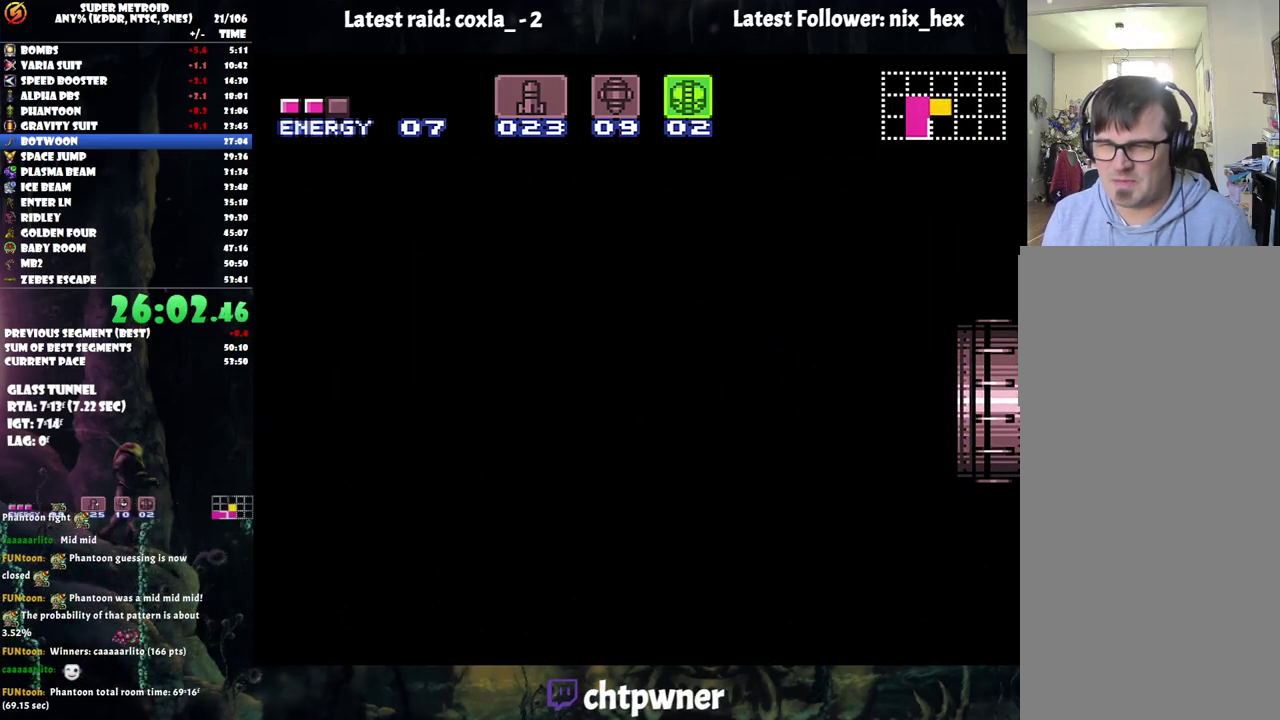
{"buttons": ["B"], "events": []}
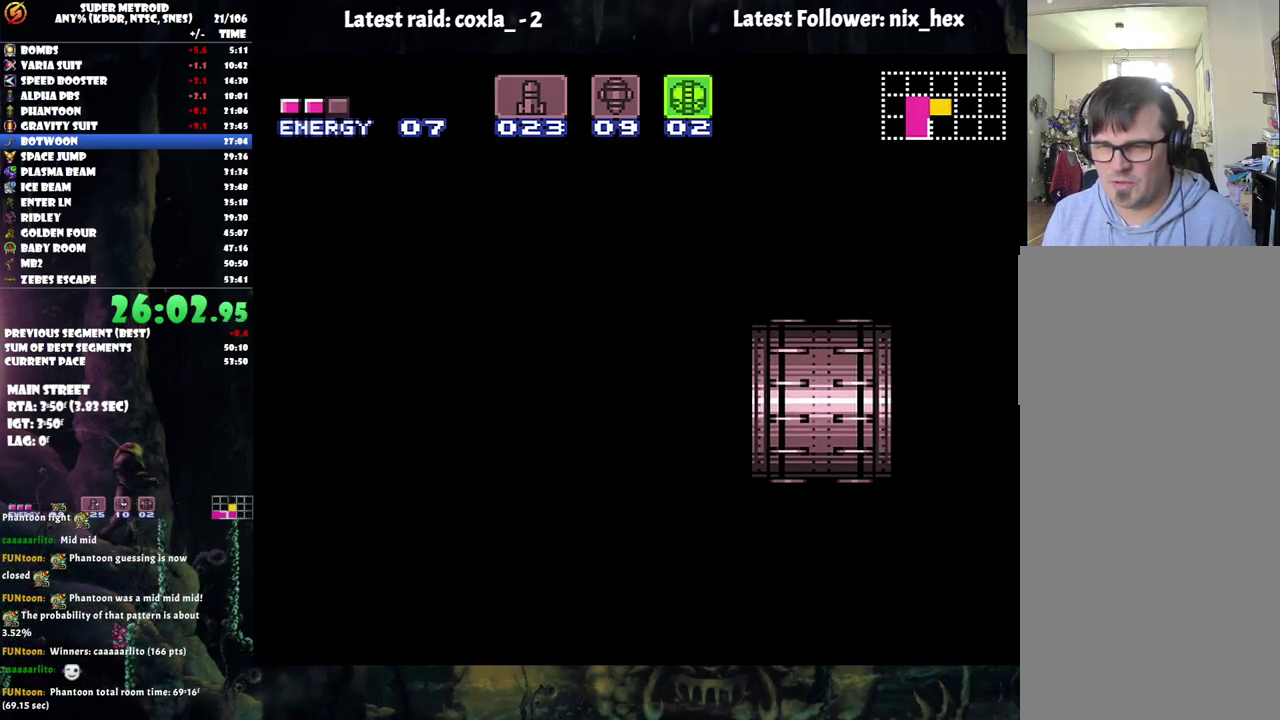
{"buttons": ["B"], "events": []}
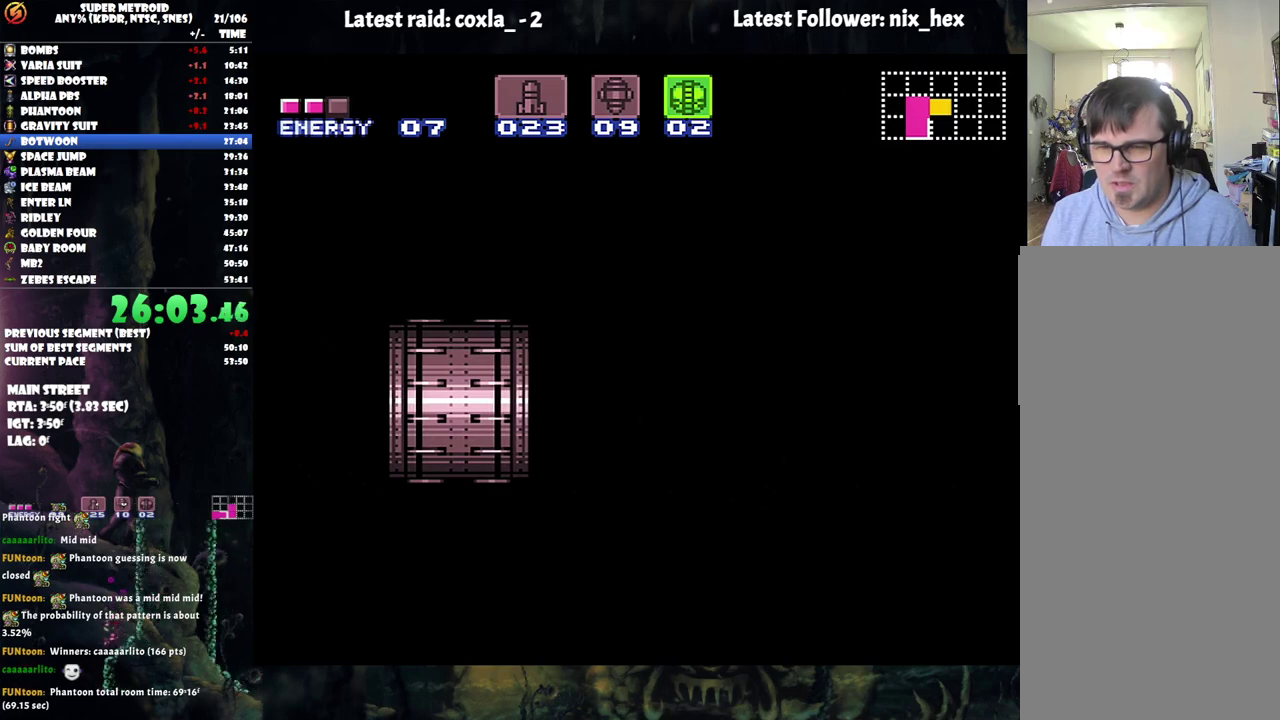
{"buttons": ["B"], "events": []}
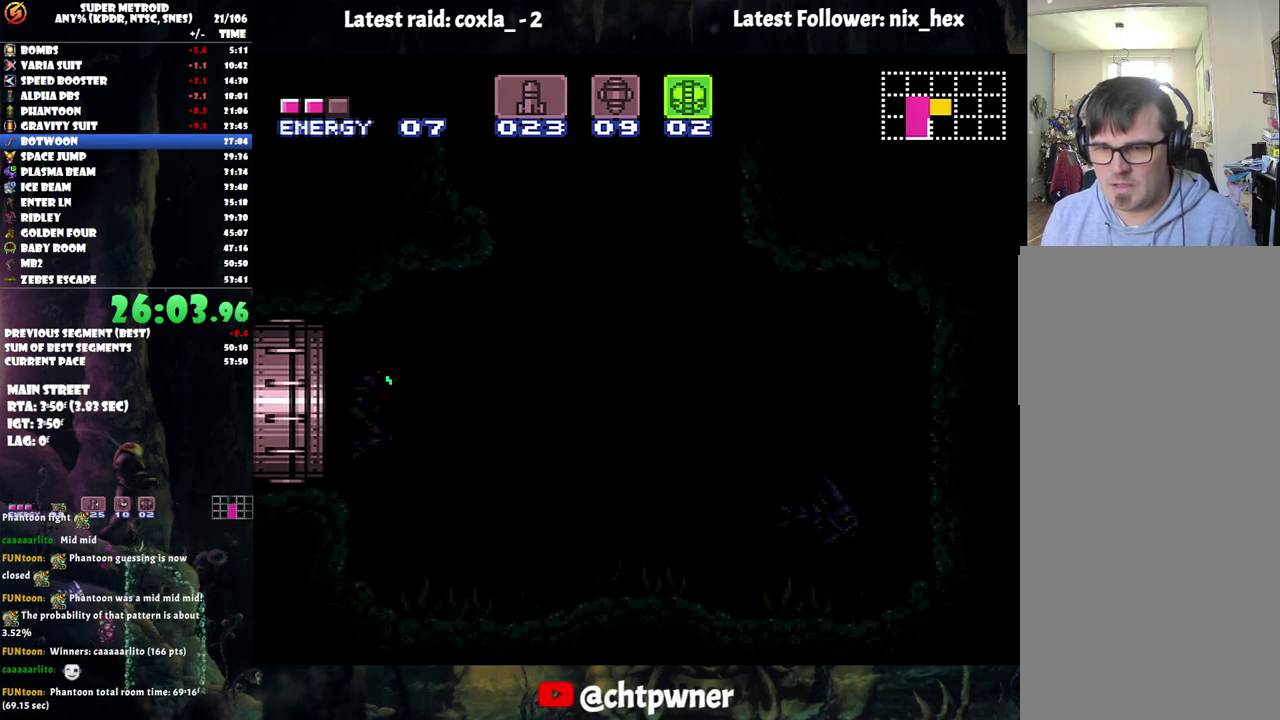
{"buttons": ["B"], "events": []}
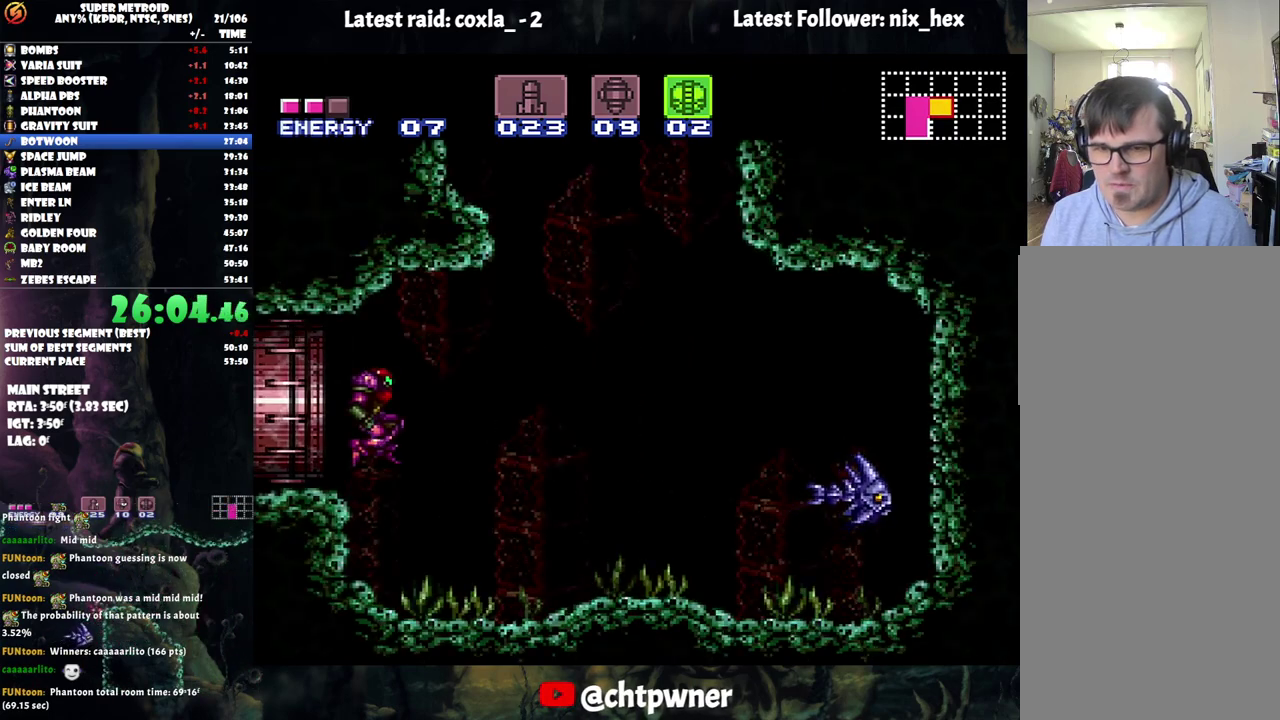
{"buttons": [], "events": [[150, "DPAD_LEFT", "down"], [350, "DPAD_LEFT", "up"], [483, "B", "up"]]}
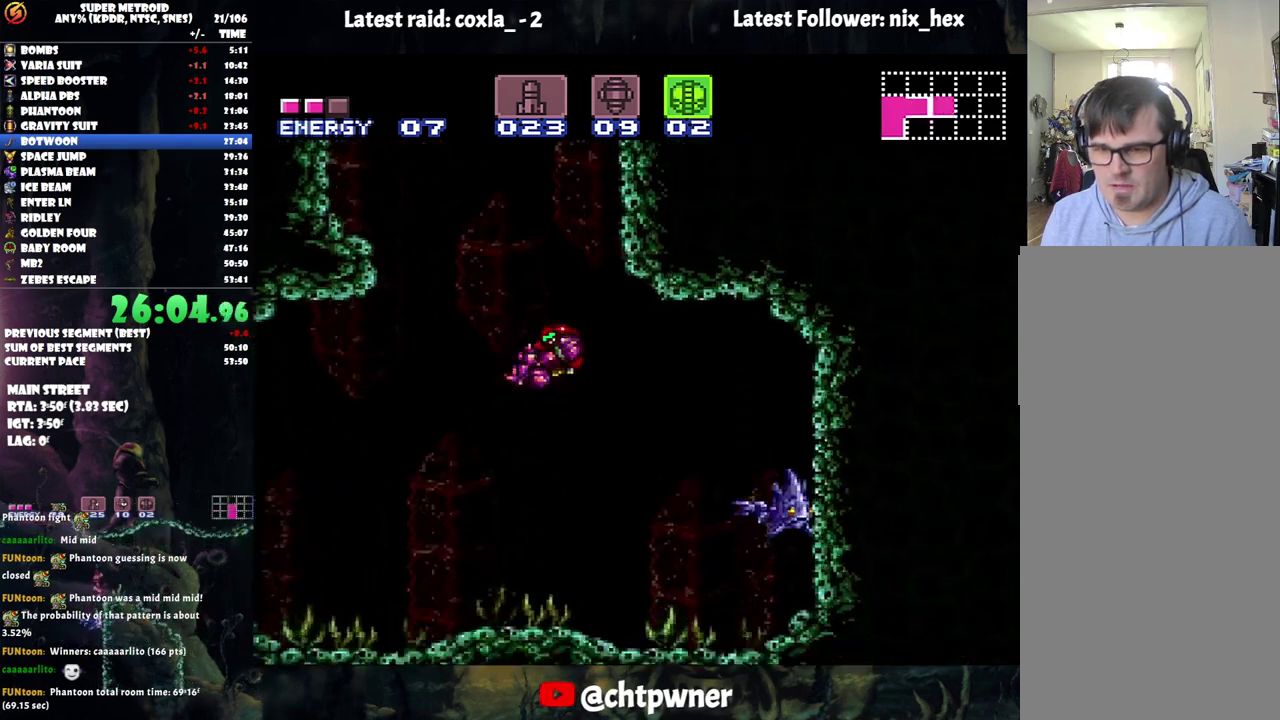
{"buttons": ["B"], "events": [[250, "DPAD_LEFT", "down"], [417, "DPAD_LEFT", "up"], [467, "B", "down"]]}
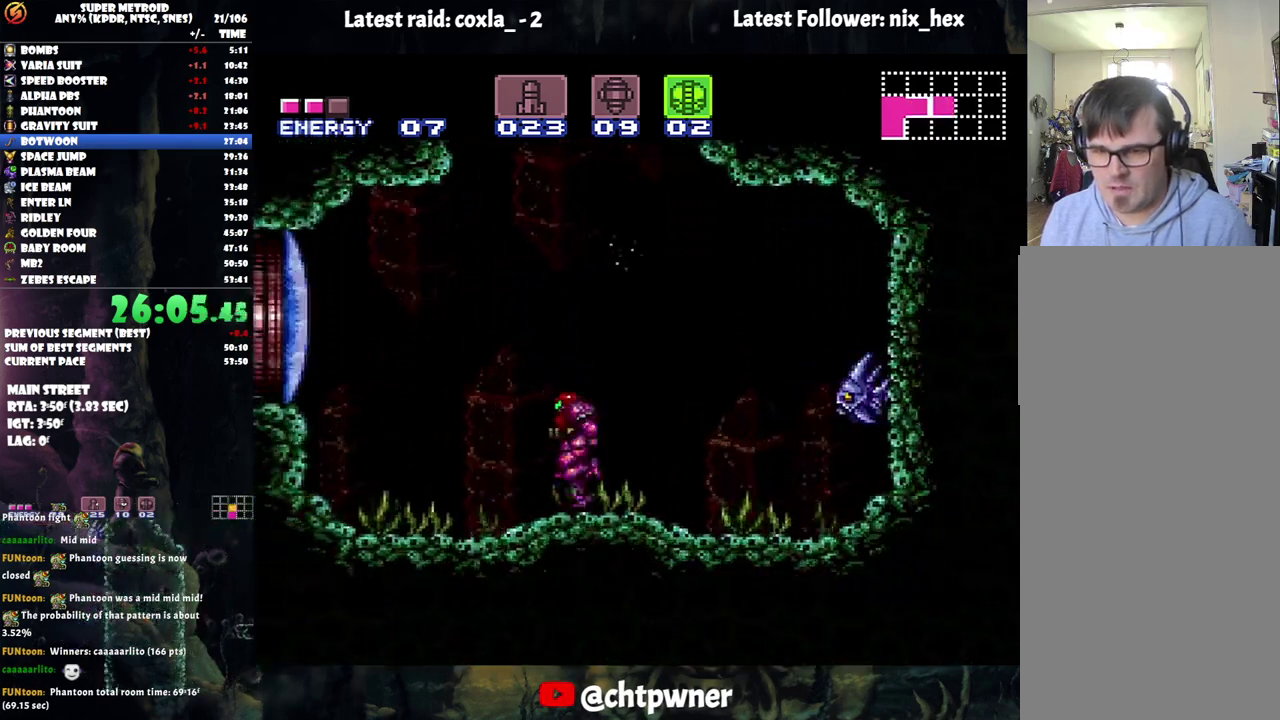
{"buttons": ["B"], "events": [[17, "DPAD_RIGHT", "down"], [400, "DPAD_RIGHT", "up"]]}
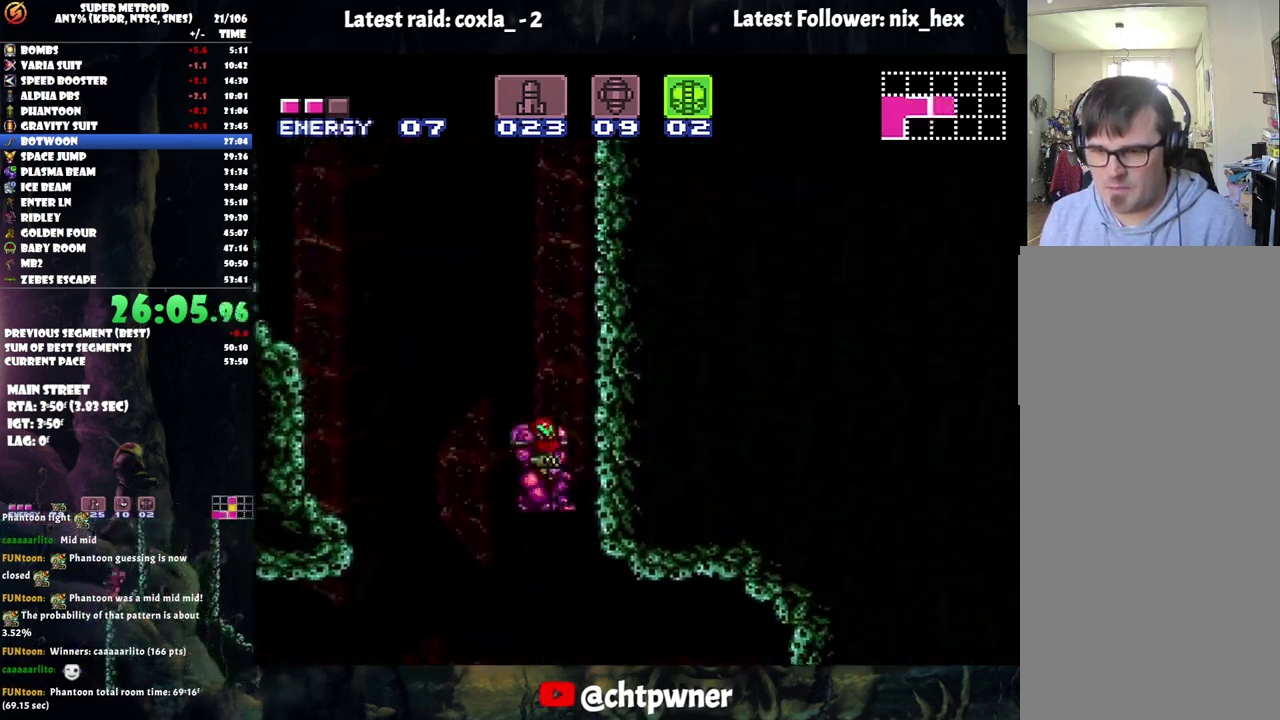
{"buttons": ["A", "DPAD_LEFT"], "events": [[33, "B", "up"], [33, "DPAD_LEFT", "down"], [167, "A", "down"]]}
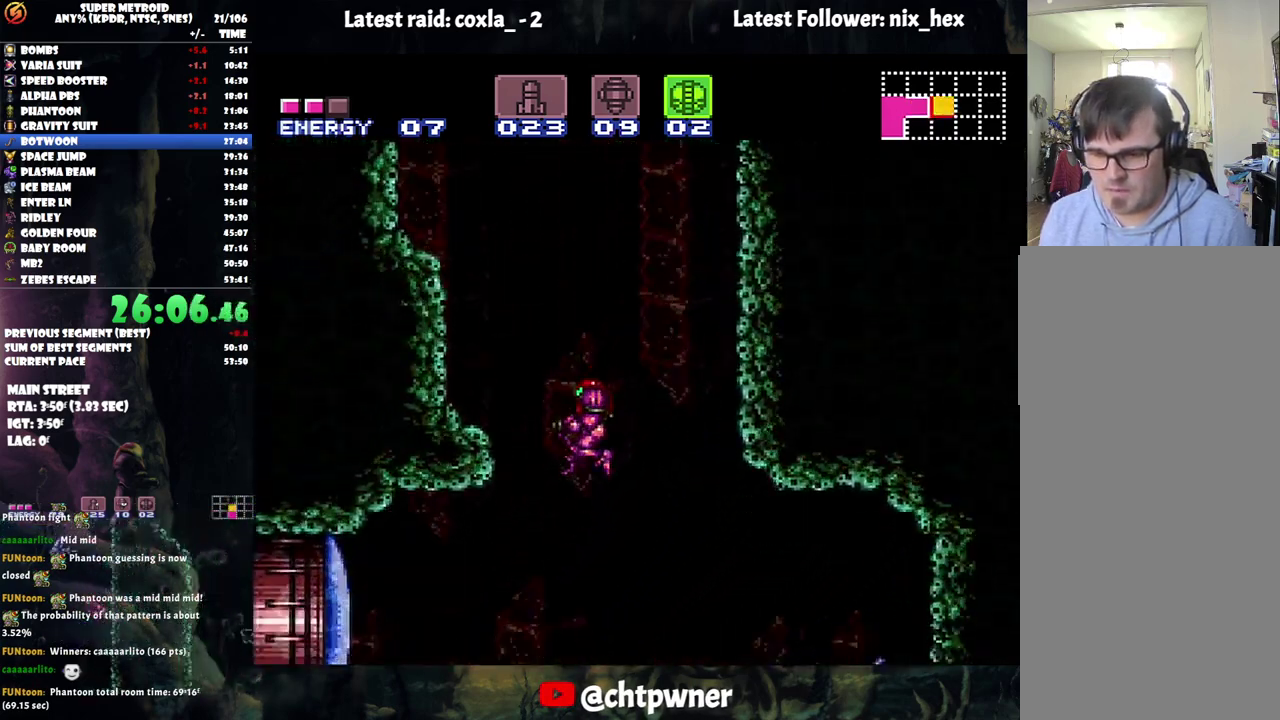
{"buttons": ["A", "DPAD_RIGHT"], "events": [[267, "DPAD_LEFT", "up"], [367, "DPAD_RIGHT", "down"]]}
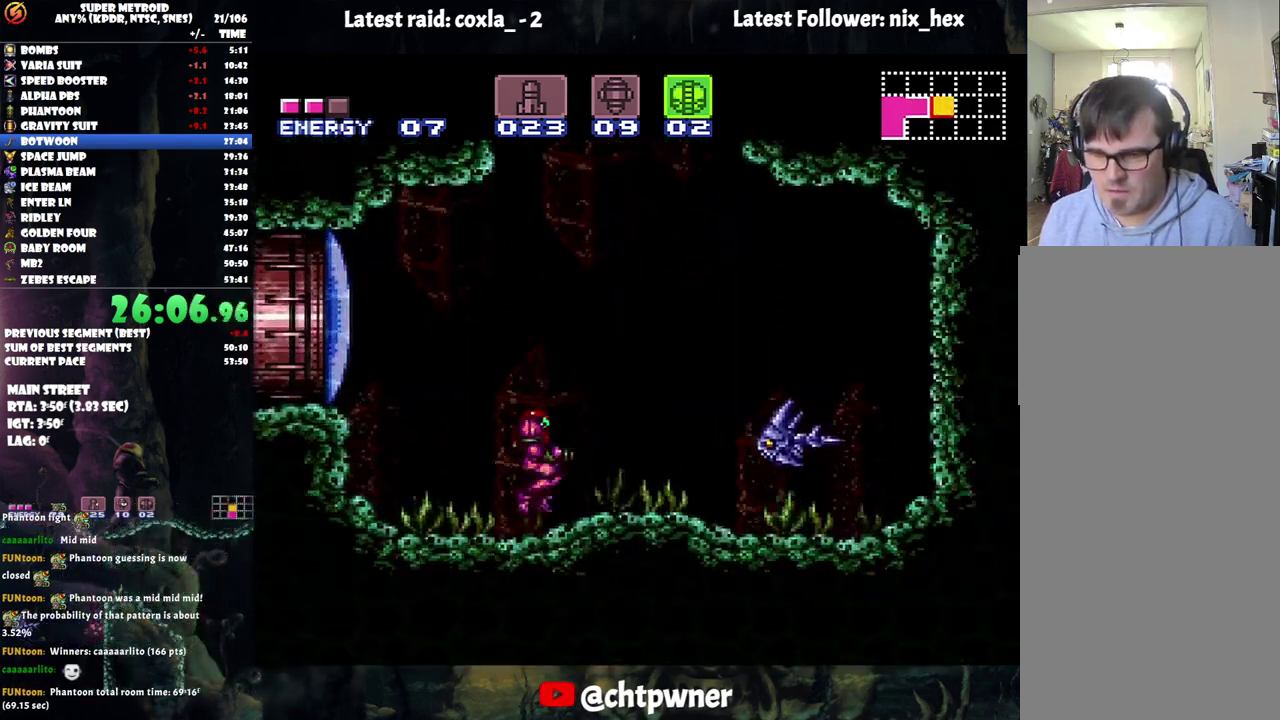
{"buttons": ["B", "DPAD_RIGHT"], "events": [[200, "B", "down"], [267, "A", "up"]]}
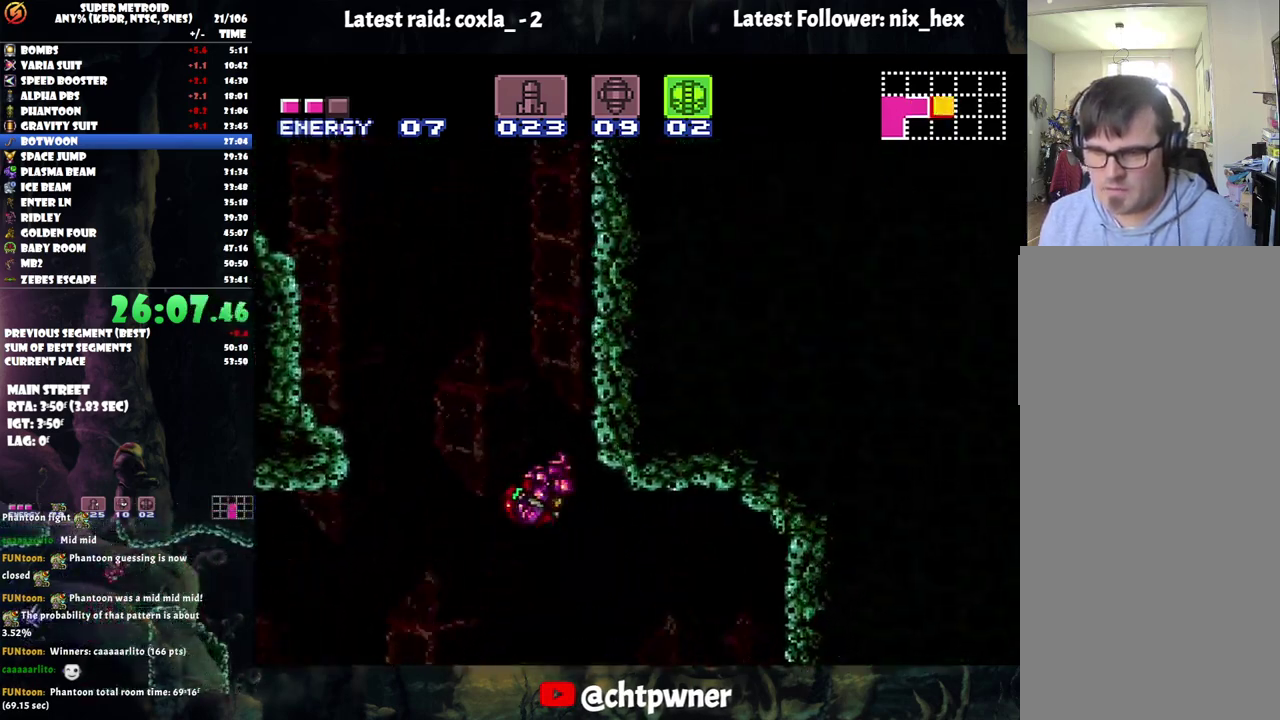
{"buttons": ["B", "DPAD_RIGHT"], "events": [[83, "DPAD_RIGHT", "up"], [117, "B", "up"], [133, "DPAD_LEFT", "down"], [200, "B", "down"], [267, "DPAD_LEFT", "up"], [350, "DPAD_RIGHT", "down"]]}
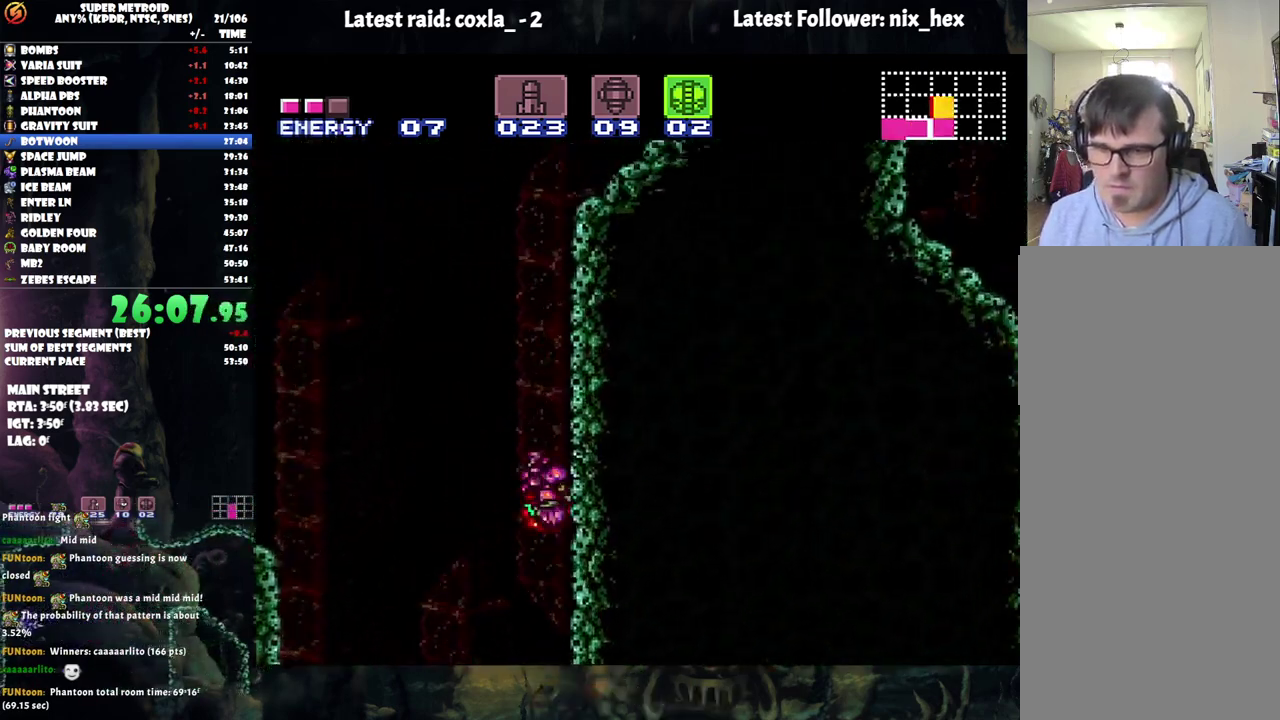
{"buttons": ["B", "DPAD_RIGHT"], "events": [[33, "DPAD_RIGHT", "up"], [67, "B", "up"], [67, "DPAD_LEFT", "down"], [117, "B", "down"], [233, "DPAD_LEFT", "up"], [250, "DPAD_RIGHT", "down"]]}
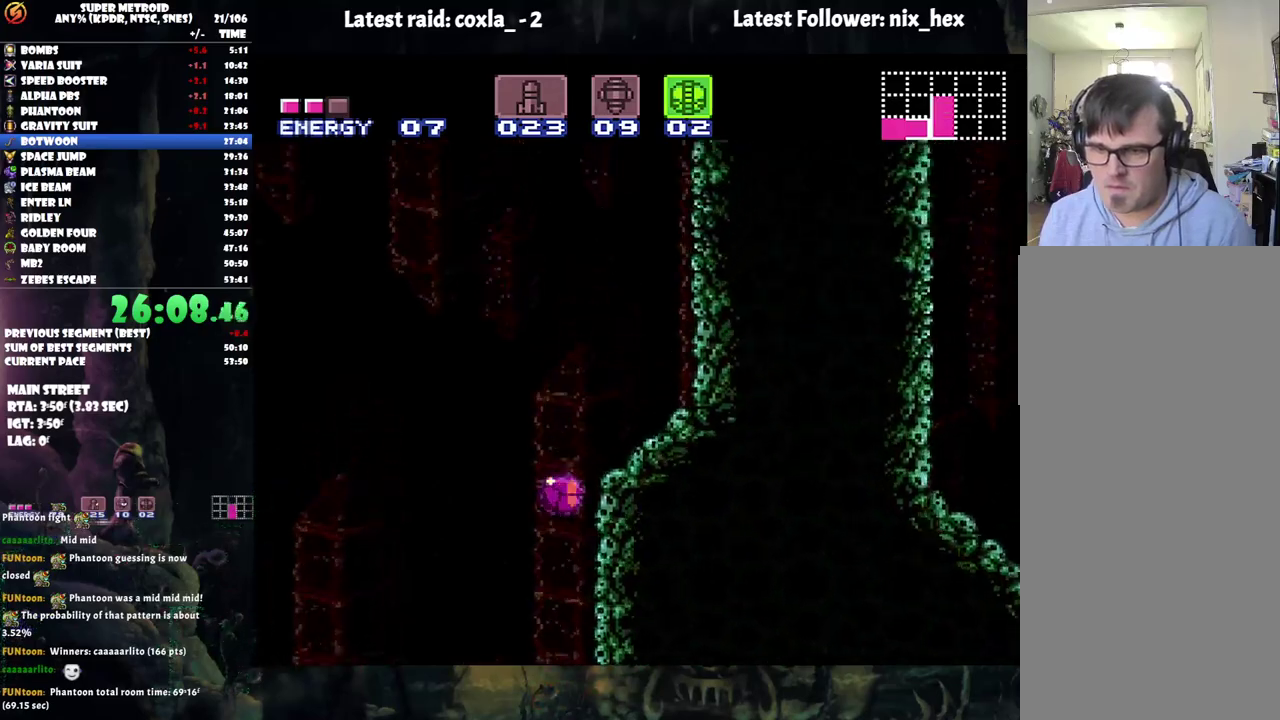
{"buttons": ["DPAD_UP"], "events": [[167, "DPAD_UP", "down"], [183, "B", "up"], [183, "DPAD_RIGHT", "up"]]}
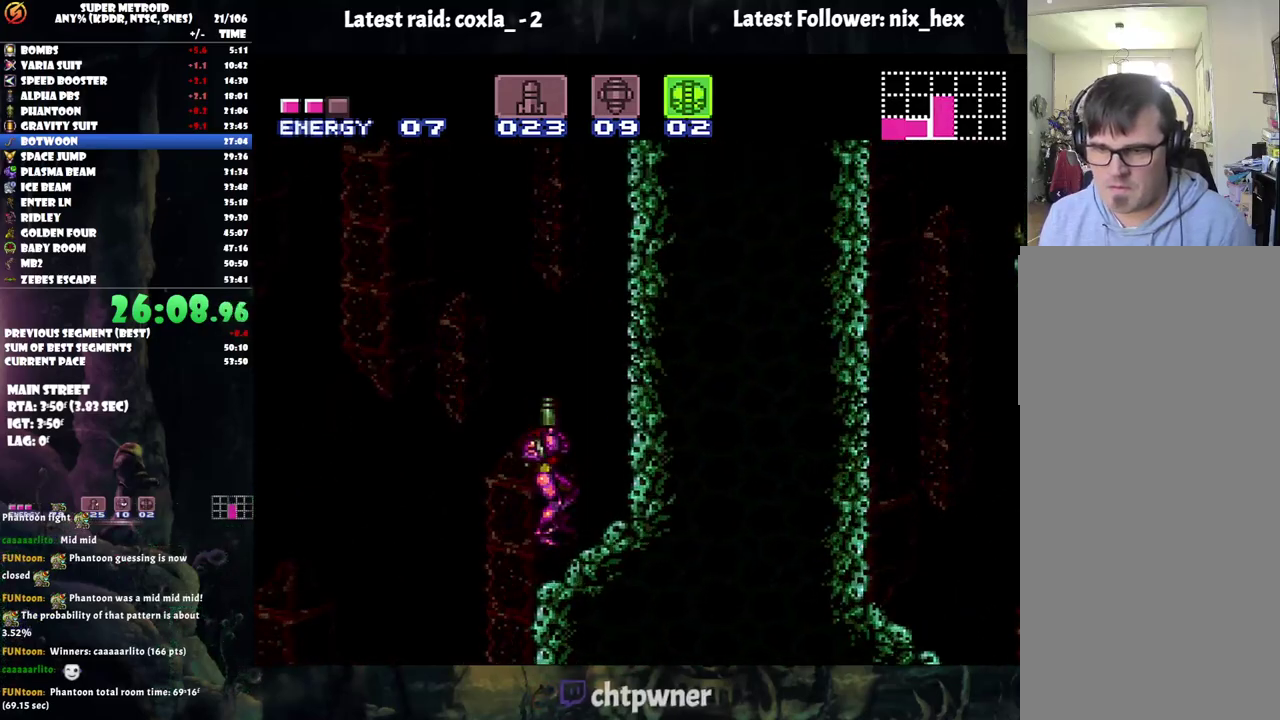
{"buttons": ["B", "DPAD_RIGHT"], "events": [[250, "Y", "down"], [333, "DPAD_RIGHT", "down"], [333, "DPAD_UP", "up"], [350, "Y", "up"], [433, "B", "down"]]}
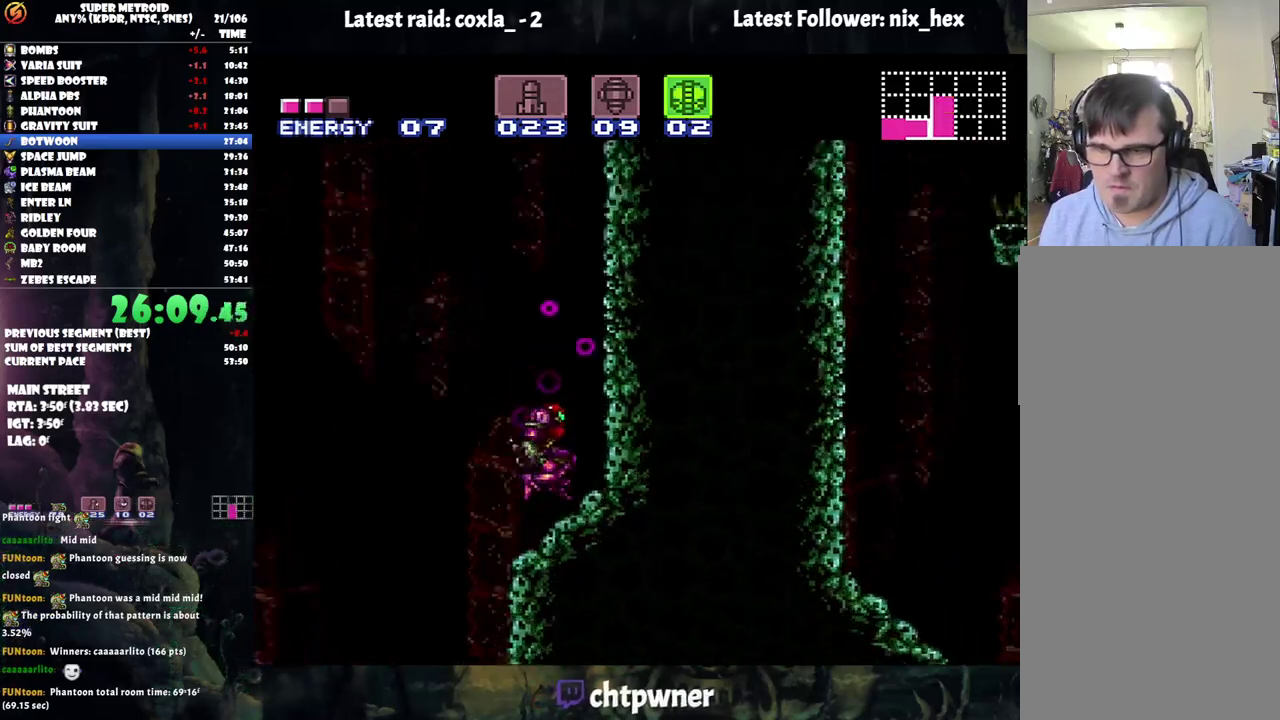
{"buttons": ["B", "DPAD_RIGHT"], "events": [[117, "DPAD_RIGHT", "up"], [200, "DPAD_LEFT", "down"], [233, "B", "up"], [283, "B", "down"], [333, "DPAD_LEFT", "up"], [367, "DPAD_RIGHT", "down"]]}
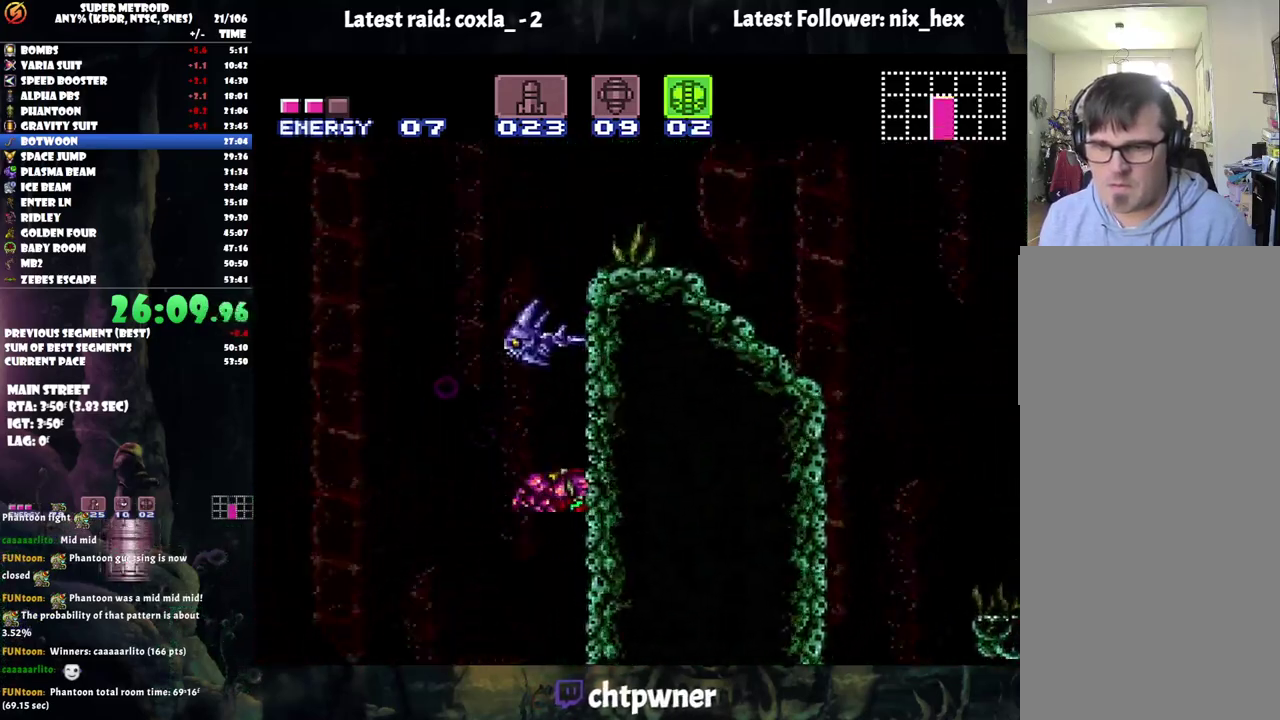
{"buttons": ["DPAD_LEFT"], "events": [[100, "DPAD_RIGHT", "up"], [133, "B", "up"], [450, "DPAD_LEFT", "down"]]}
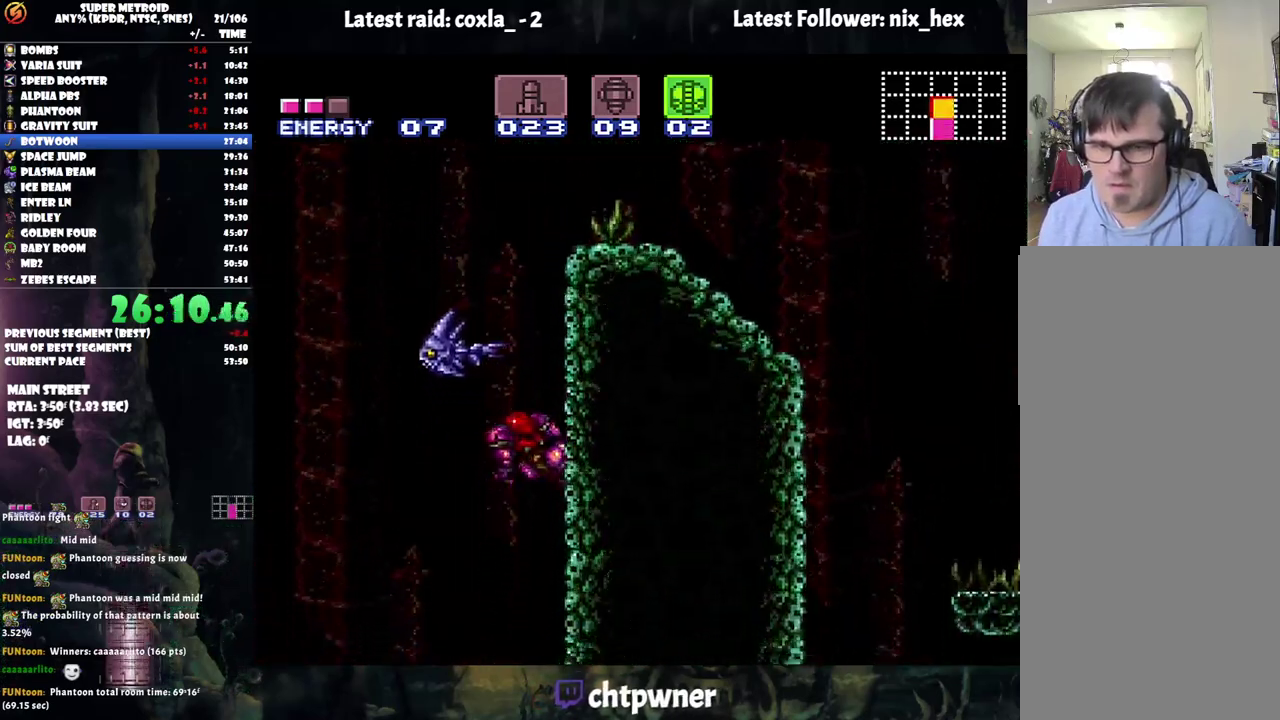
{"buttons": ["DPAD_UP"], "events": [[117, "DPAD_LEFT", "up"], [183, "DPAD_RIGHT", "down"], [267, "DPAD_RIGHT", "up"], [483, "DPAD_UP", "down"]]}
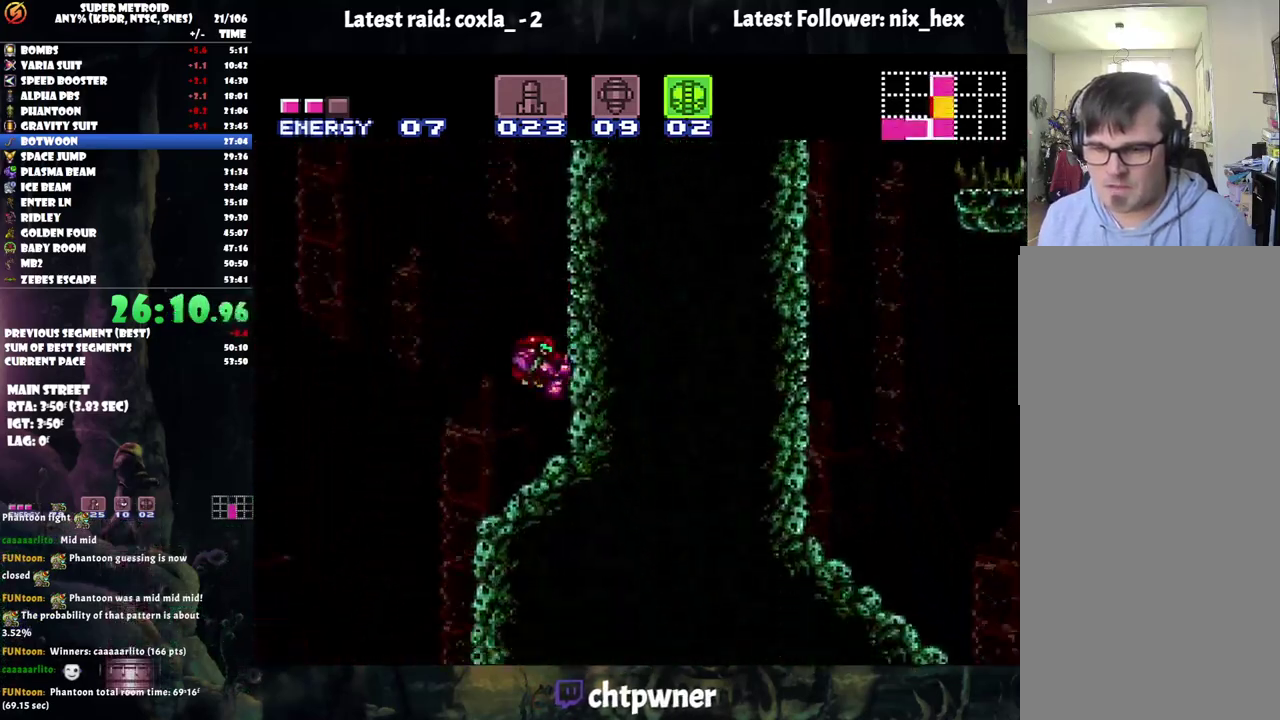
{"buttons": ["DPAD_LEFT"], "events": [[67, "DPAD_UP", "up"], [83, "DPAD_LEFT", "down"], [283, "DPAD_LEFT", "up"], [450, "DPAD_LEFT", "down"]]}
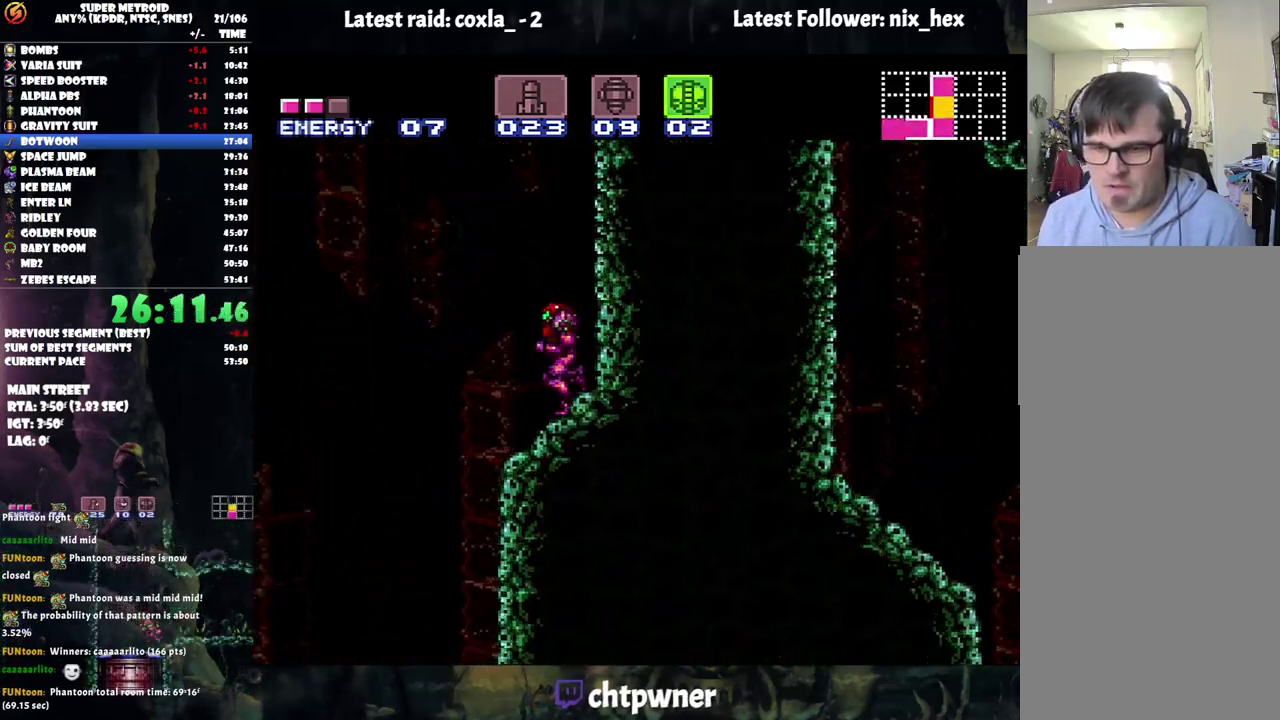
{"buttons": [], "events": [[133, "DPAD_LEFT", "up"], [250, "DPAD_UP", "down"], [333, "Y", "down"], [433, "Y", "up"], [450, "DPAD_UP", "up"]]}
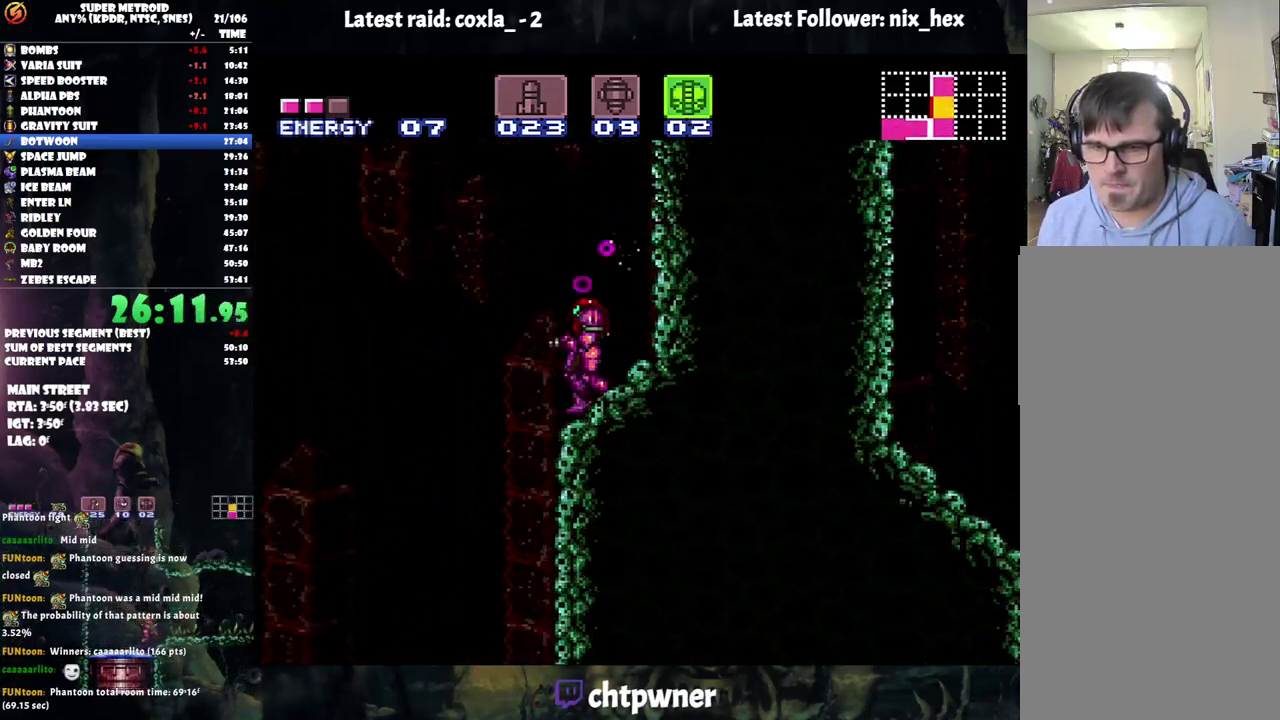
{"buttons": ["B"], "events": [[17, "DPAD_RIGHT", "down"], [100, "B", "down"], [283, "DPAD_RIGHT", "up"], [350, "DPAD_LEFT", "down"], [367, "B", "up"], [417, "B", "down"], [467, "DPAD_LEFT", "up"]]}
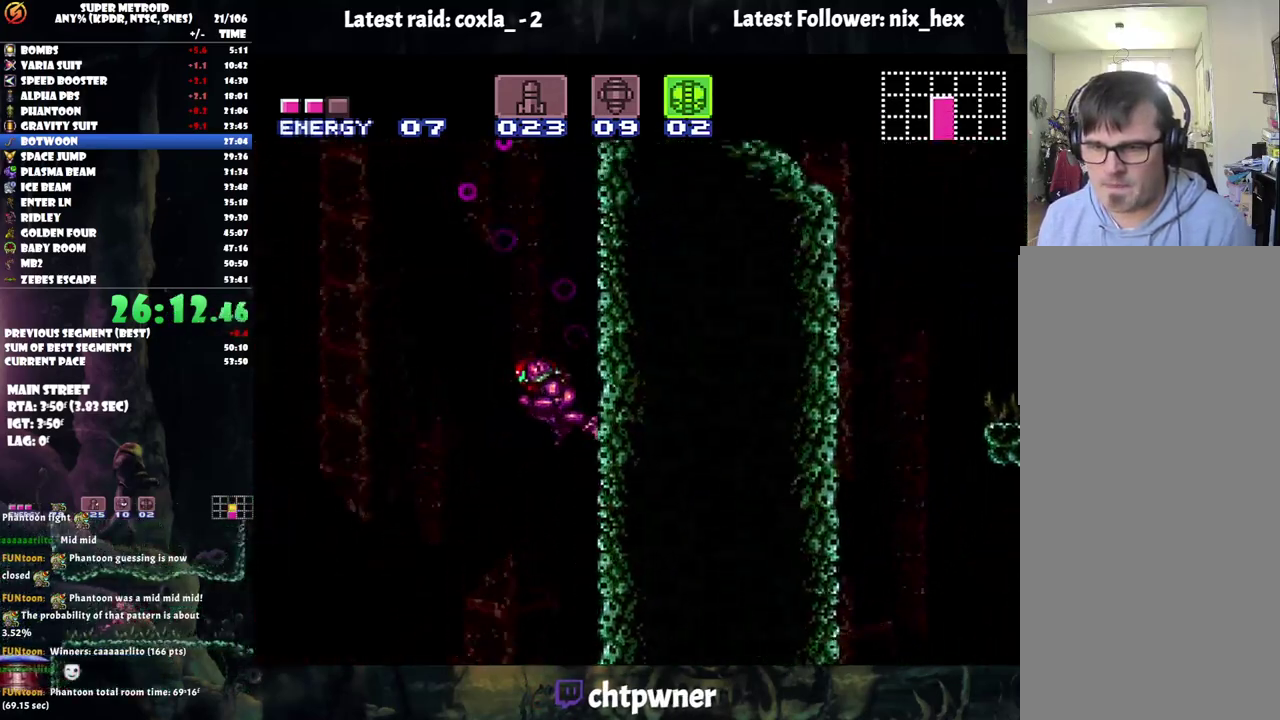
{"buttons": [], "events": [[50, "DPAD_RIGHT", "down"], [433, "B", "up"], [450, "DPAD_RIGHT", "up"]]}
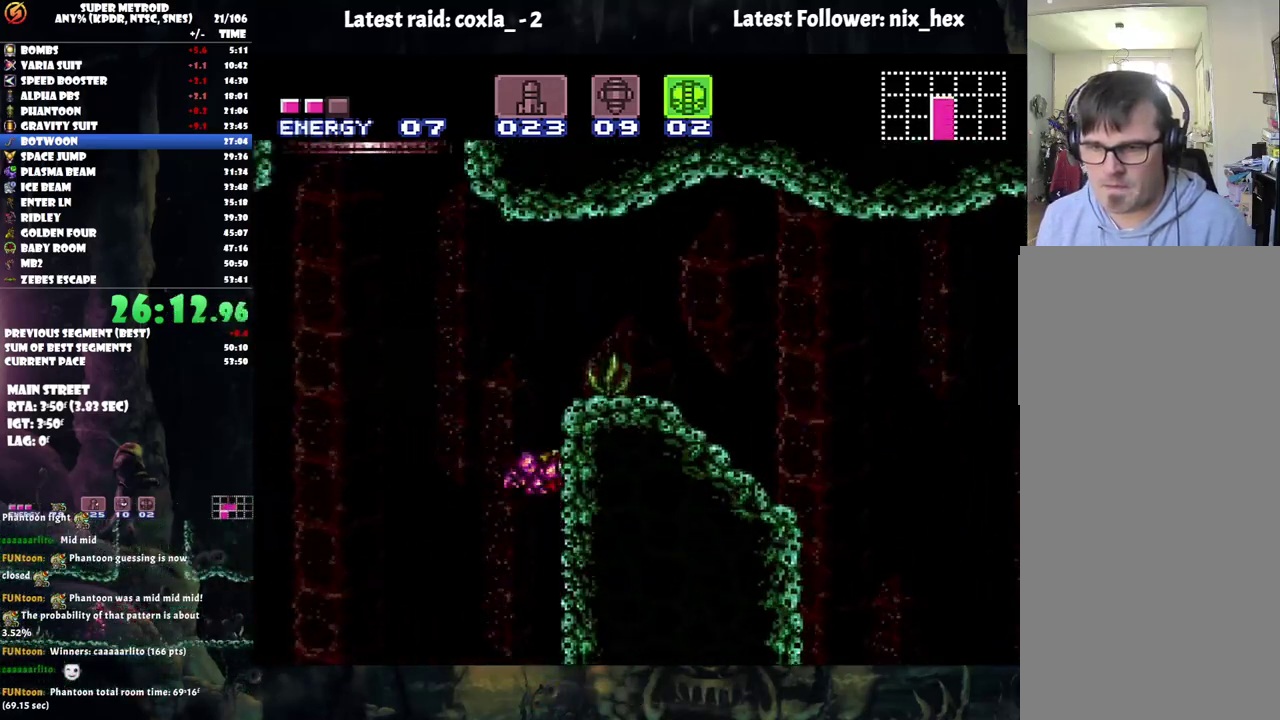
{"buttons": ["B", "DPAD_LEFT"], "events": [[167, "DPAD_LEFT", "down"], [250, "B", "down"]]}
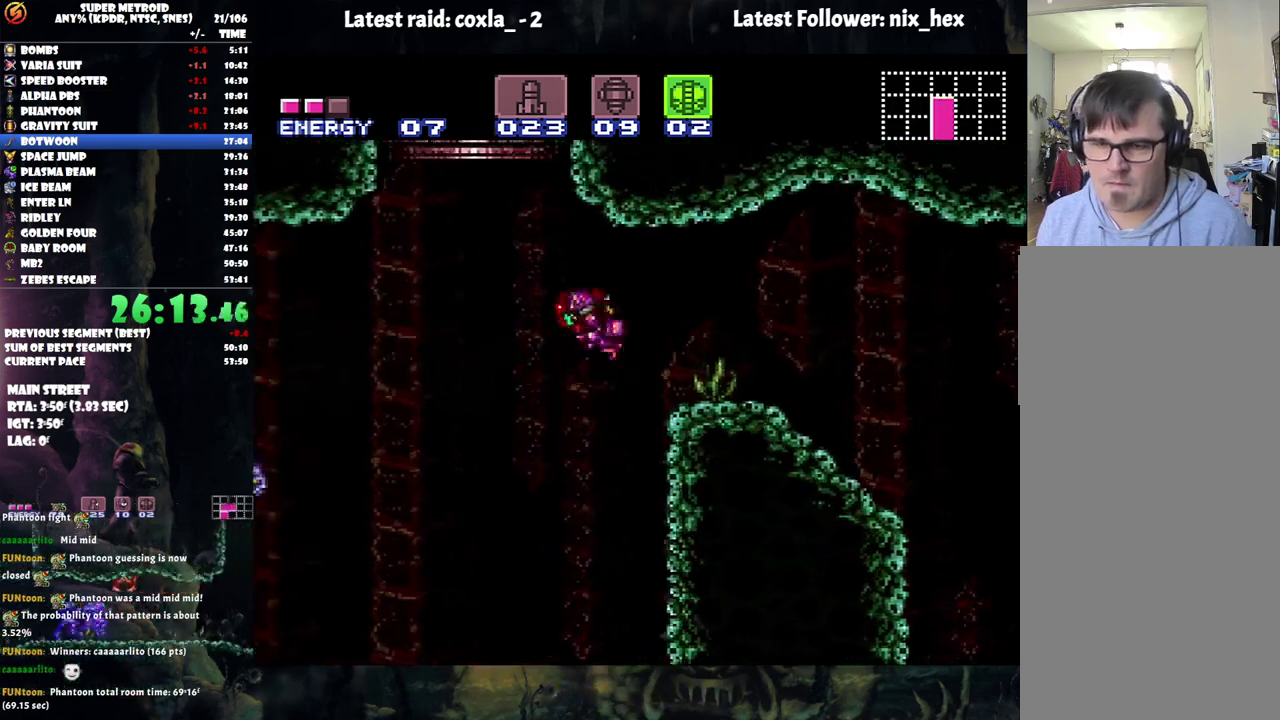
{"buttons": ["B", "DPAD_LEFT"], "events": [[67, "DPAD_LEFT", "up"], [150, "DPAD_RIGHT", "down"], [333, "DPAD_RIGHT", "up"], [350, "B", "up"], [350, "DPAD_LEFT", "down"], [417, "B", "down"]]}
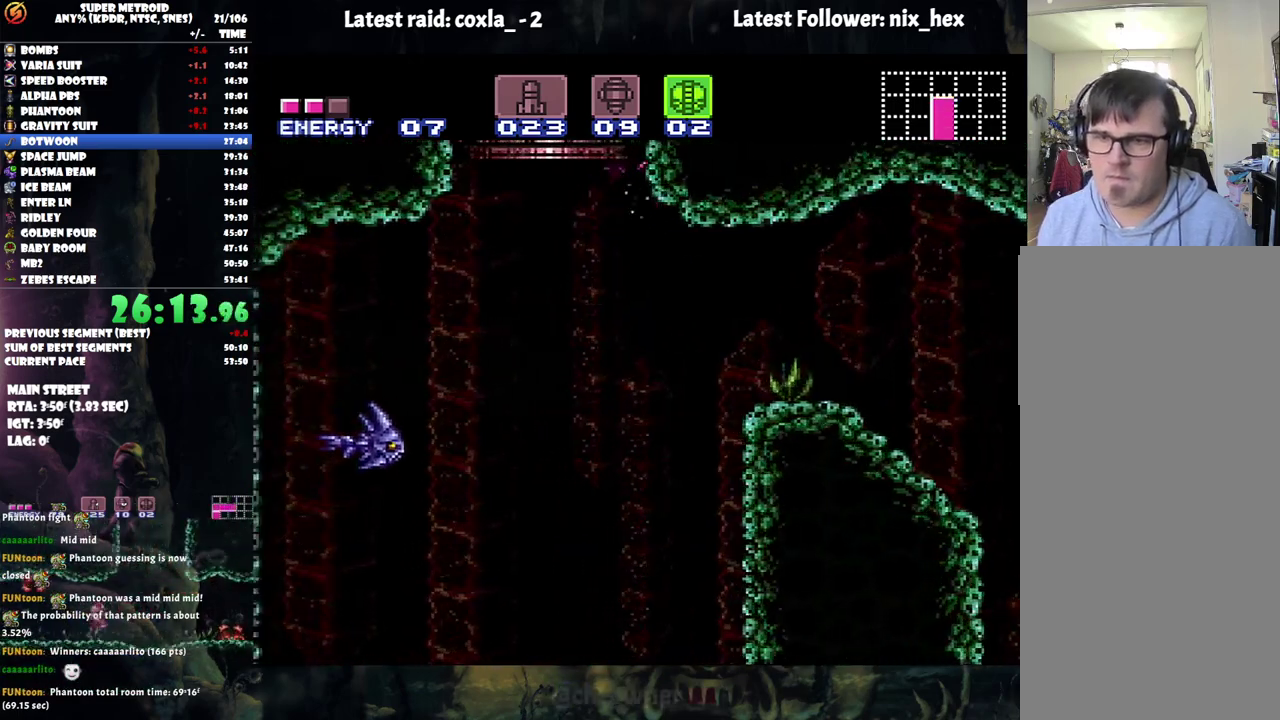
{"buttons": ["DPAD_RIGHT"], "events": [[150, "DPAD_LEFT", "up"], [183, "DPAD_RIGHT", "down"], [283, "B", "up"]]}
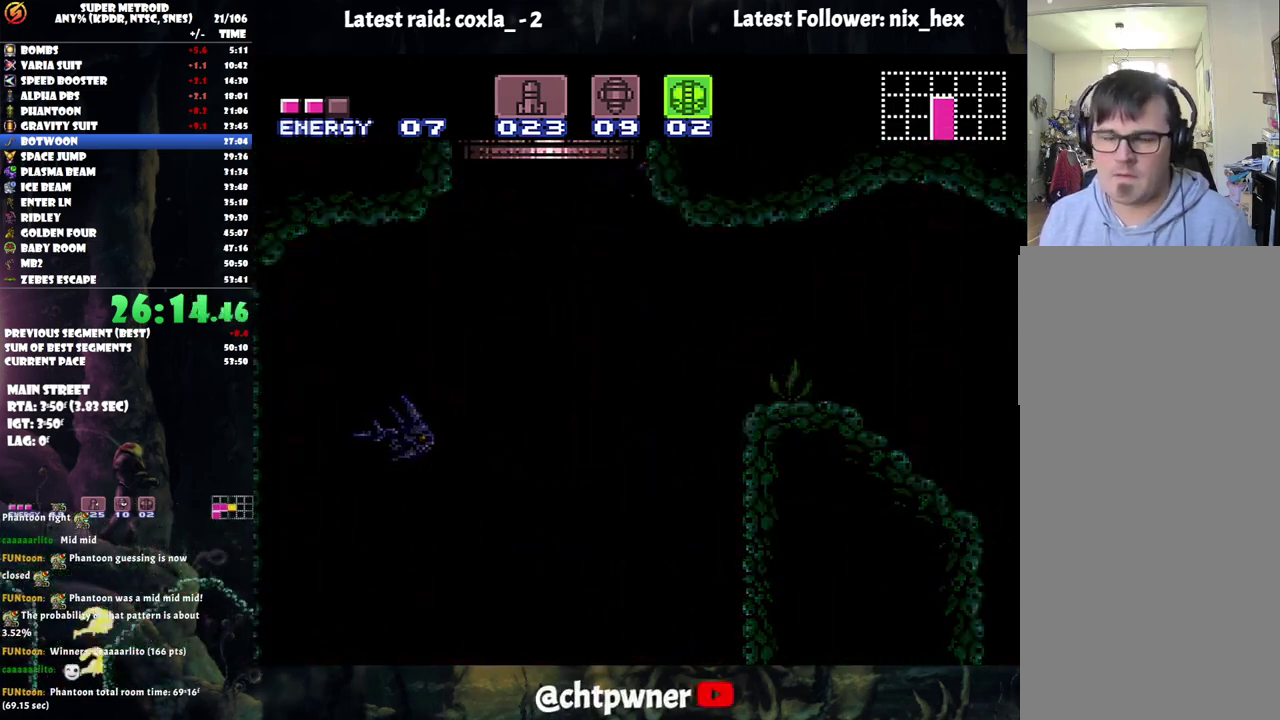
{"buttons": [], "events": [[367, "DPAD_RIGHT", "up"]]}
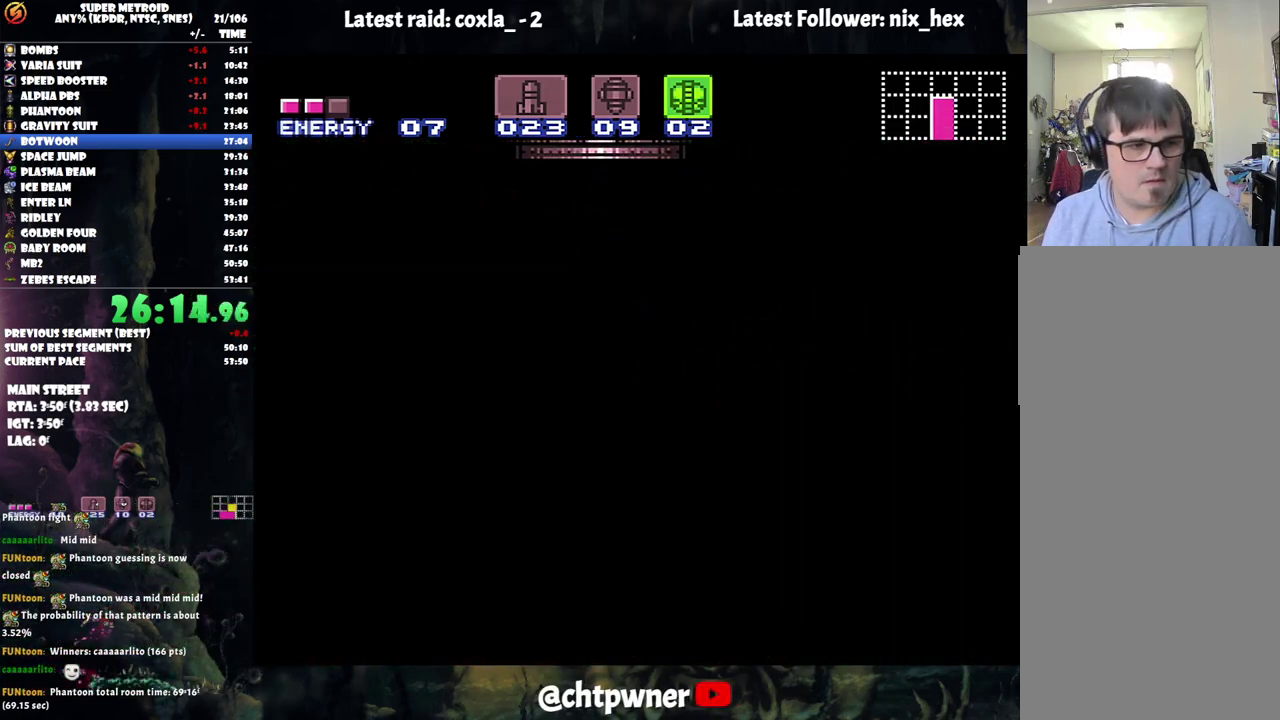
{"buttons": [], "events": []}
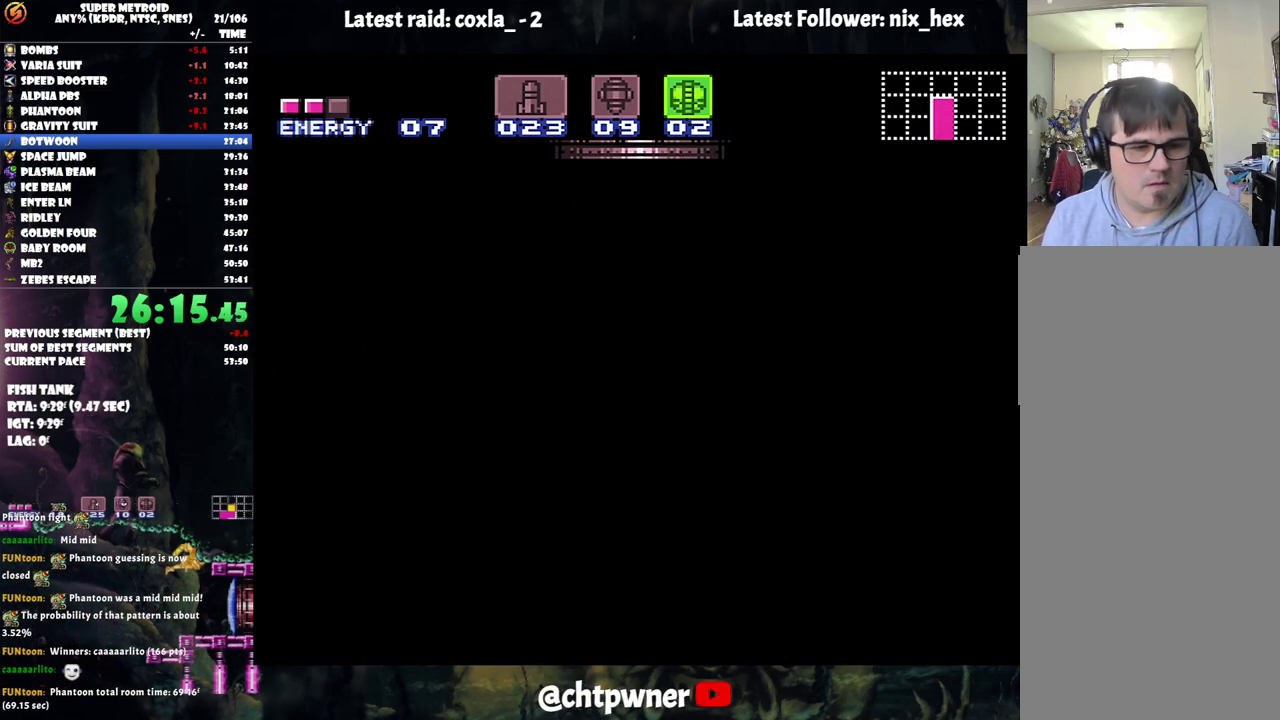
{"buttons": [], "events": []}
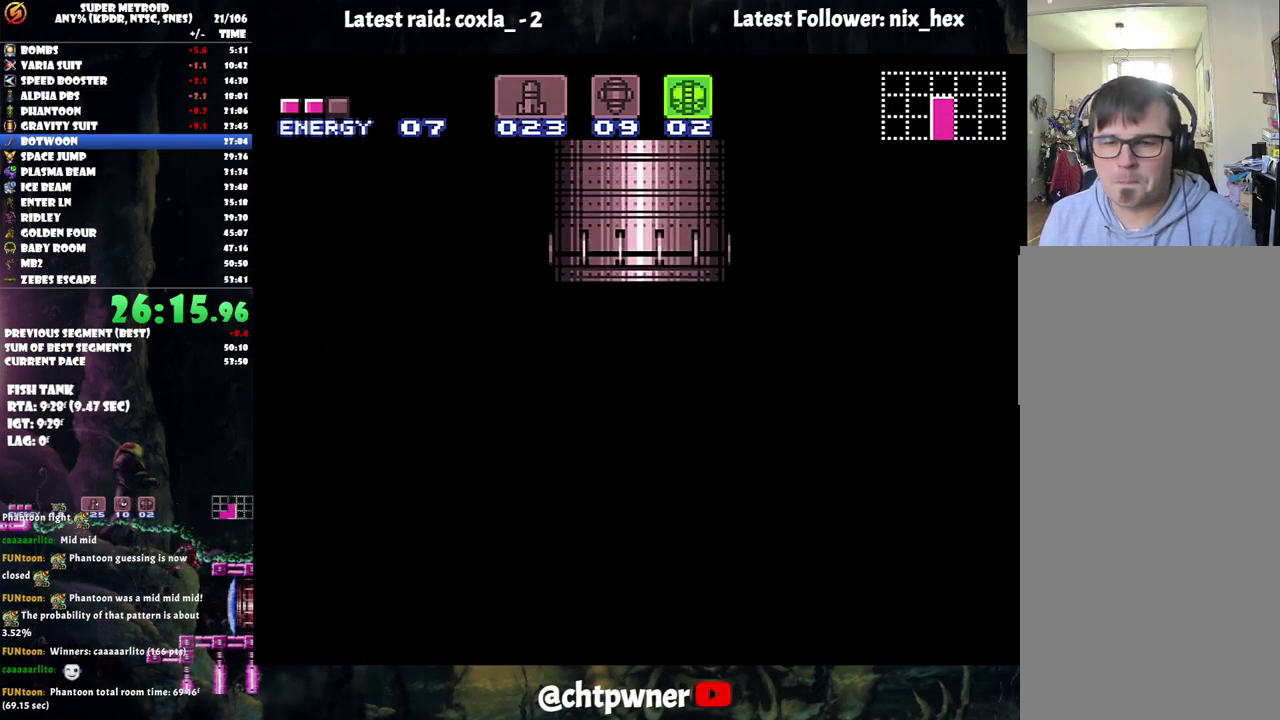
{"buttons": [], "events": []}
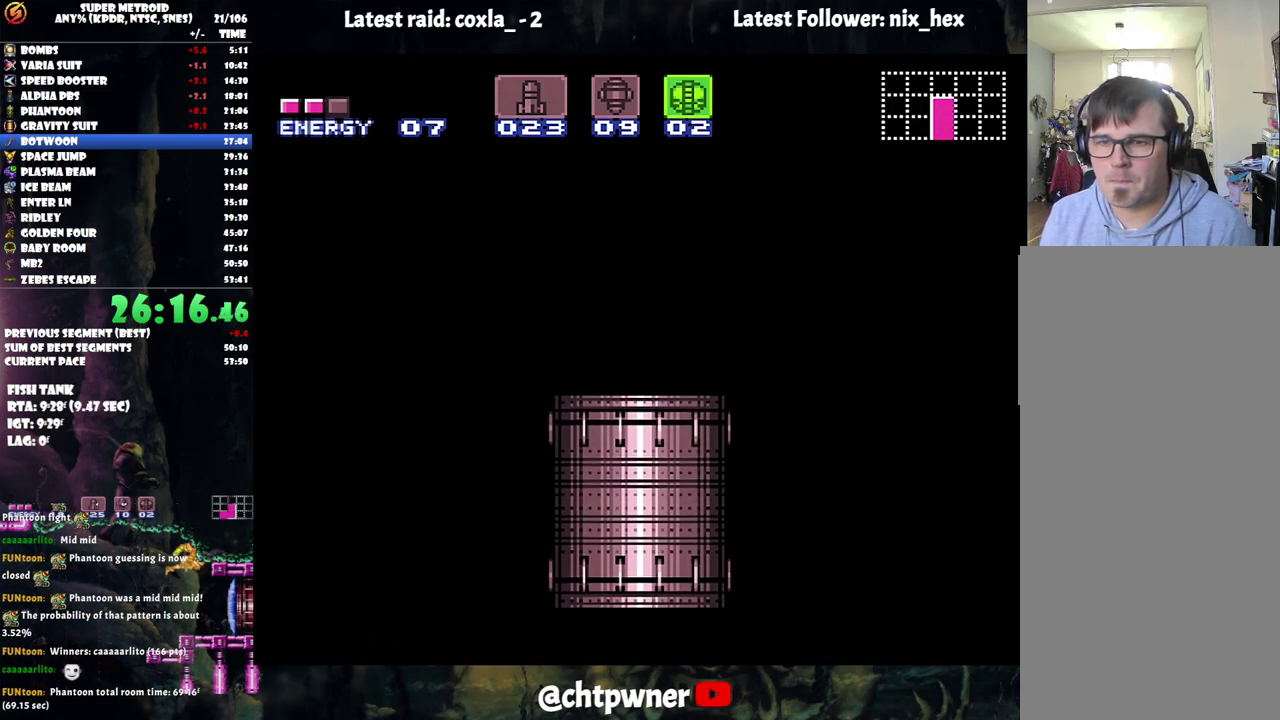
{"buttons": [], "events": []}
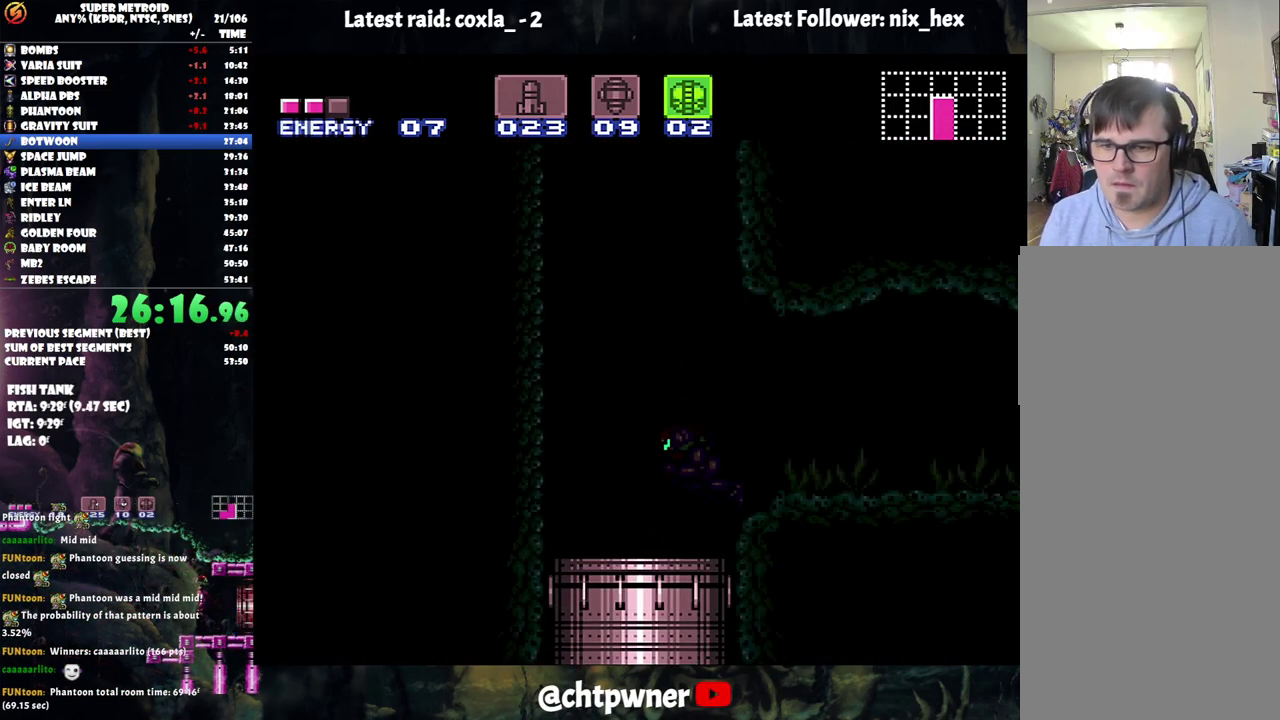
{"buttons": [], "events": []}